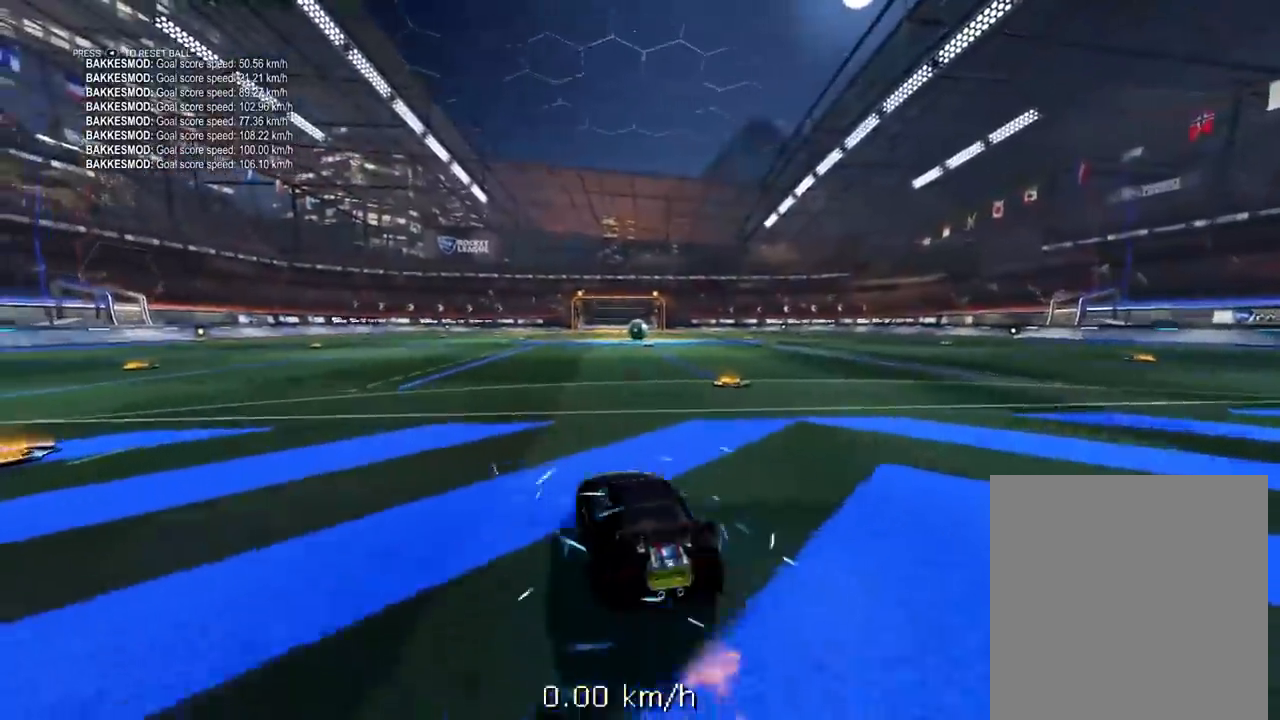
Gameplay with a controller (Xbox layout); each line is a JSON object with the inputs held at the frame after it. "events" lists button and stick changes between this image and that frame as [ms after this image, input, new state], when the widget could be followed in between.
{"buttons": ["R1", "R2"], "left_stick": "center", "right_stick": "center", "events": [[350, "R2", "down"], [417, "R1", "down"]]}
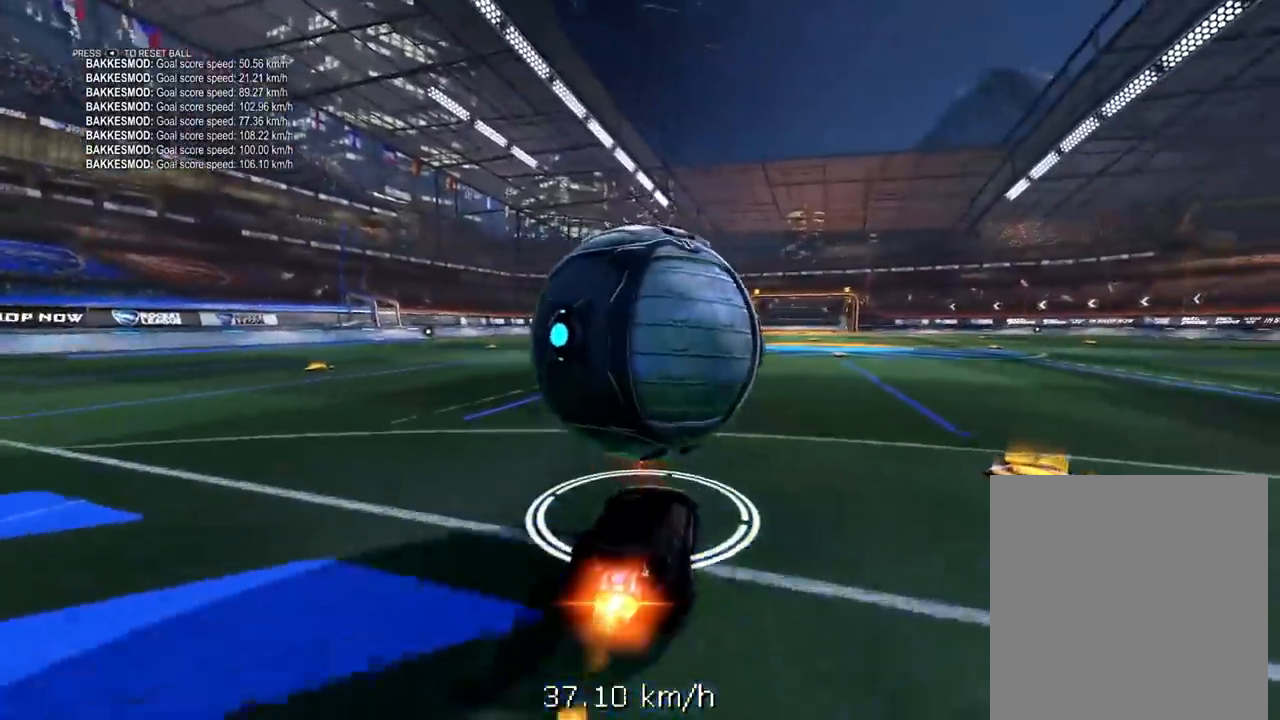
{"buttons": ["L1", "R1", "R2"], "left_stick": "left", "right_stick": "center", "events": [[33, "R1", "up"], [33, "left_stick", "left"], [83, "left_stick", "center"], [417, "L1", "down"], [467, "left_stick", "left"], [500, "R1", "down"]]}
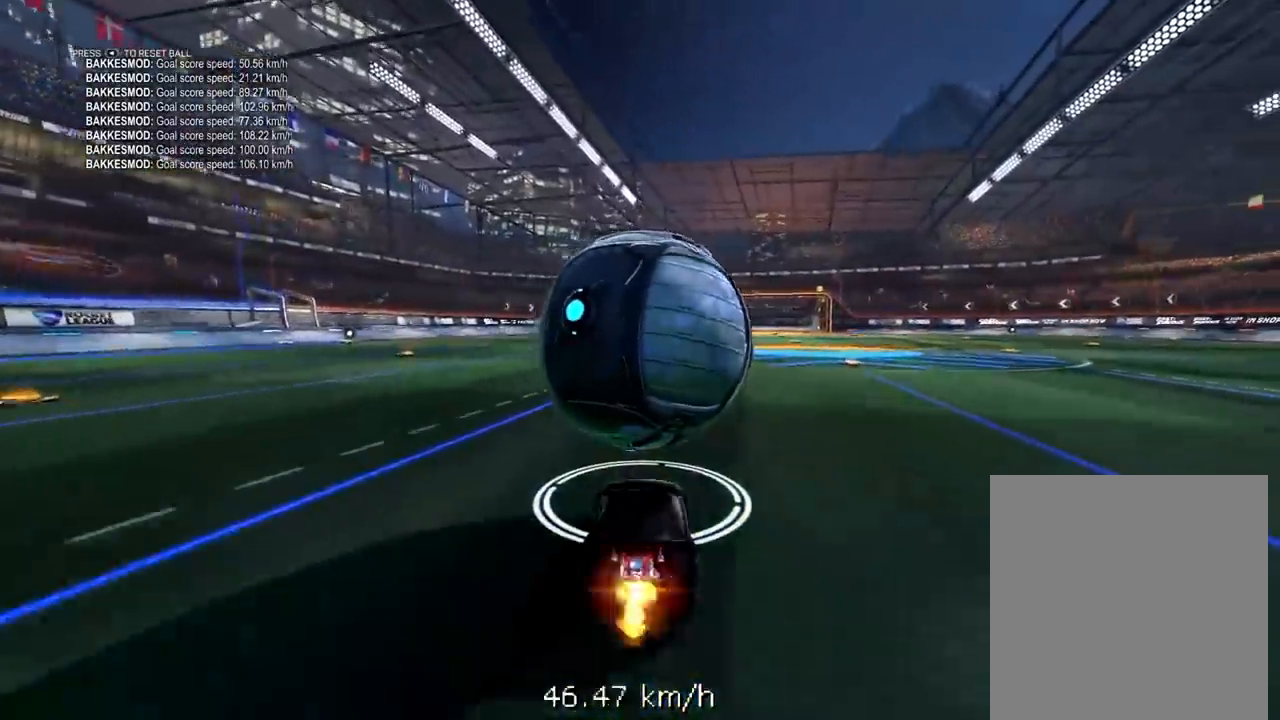
{"buttons": ["L1", "R2"], "left_stick": "center", "right_stick": "center", "events": [[17, "left_stick", "center"], [167, "R1", "up"], [317, "R1", "down"], [333, "left_stick", "up"], [417, "left_stick", "center"], [467, "R1", "up"]]}
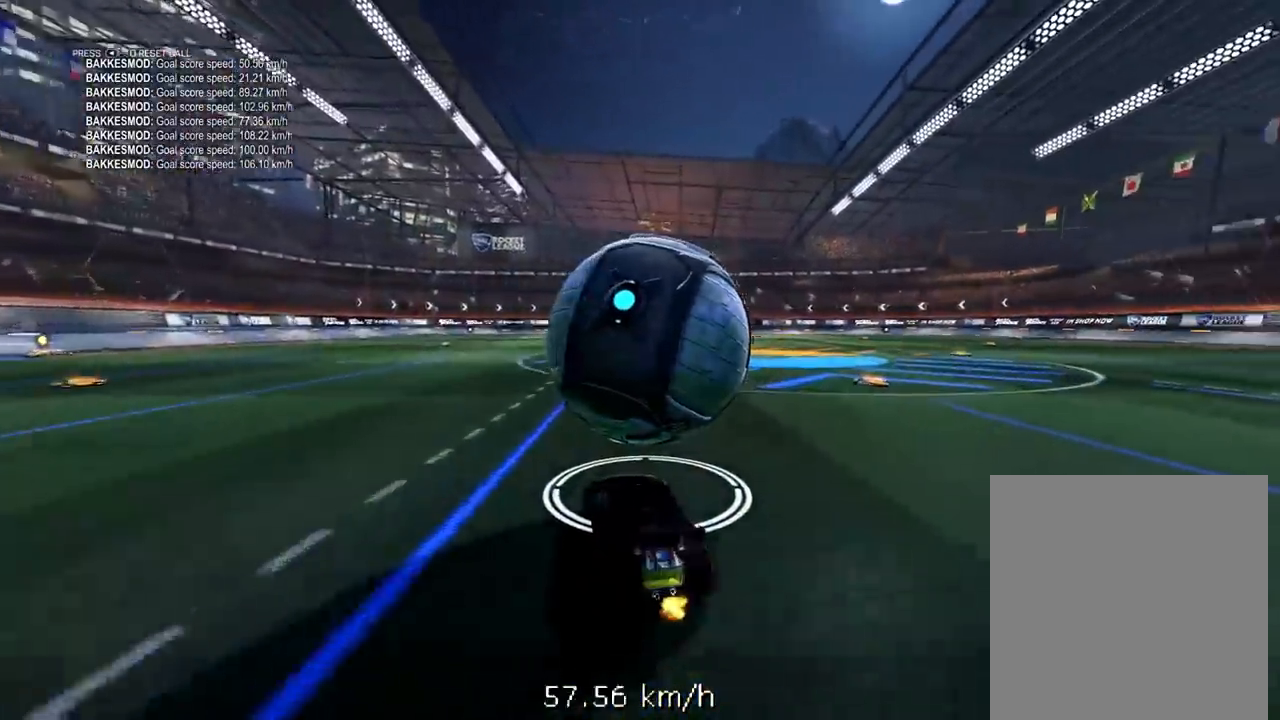
{"buttons": ["L1", "R1", "R2"], "left_stick": "right", "right_stick": "center", "events": [[50, "R1", "down"], [217, "left_stick", "up-right"], [317, "left_stick", "center"], [500, "left_stick", "right"]]}
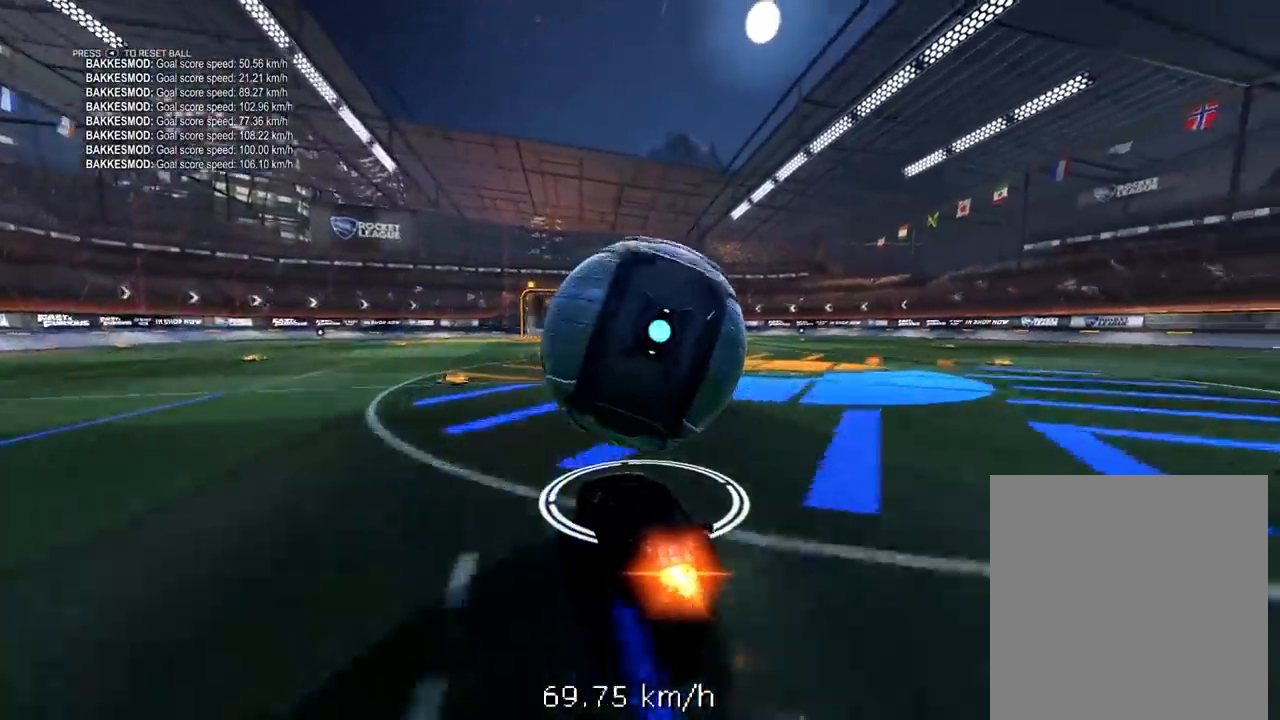
{"buttons": ["L1", "R1", "R2", "L3"], "left_stick": "up-right", "right_stick": "center", "events": [[67, "left_stick", "down"], [83, "A", "down"], [117, "L3", "down"], [183, "A", "up"], [217, "A", "down"], [267, "left_stick", "up-right"], [450, "A", "up"]]}